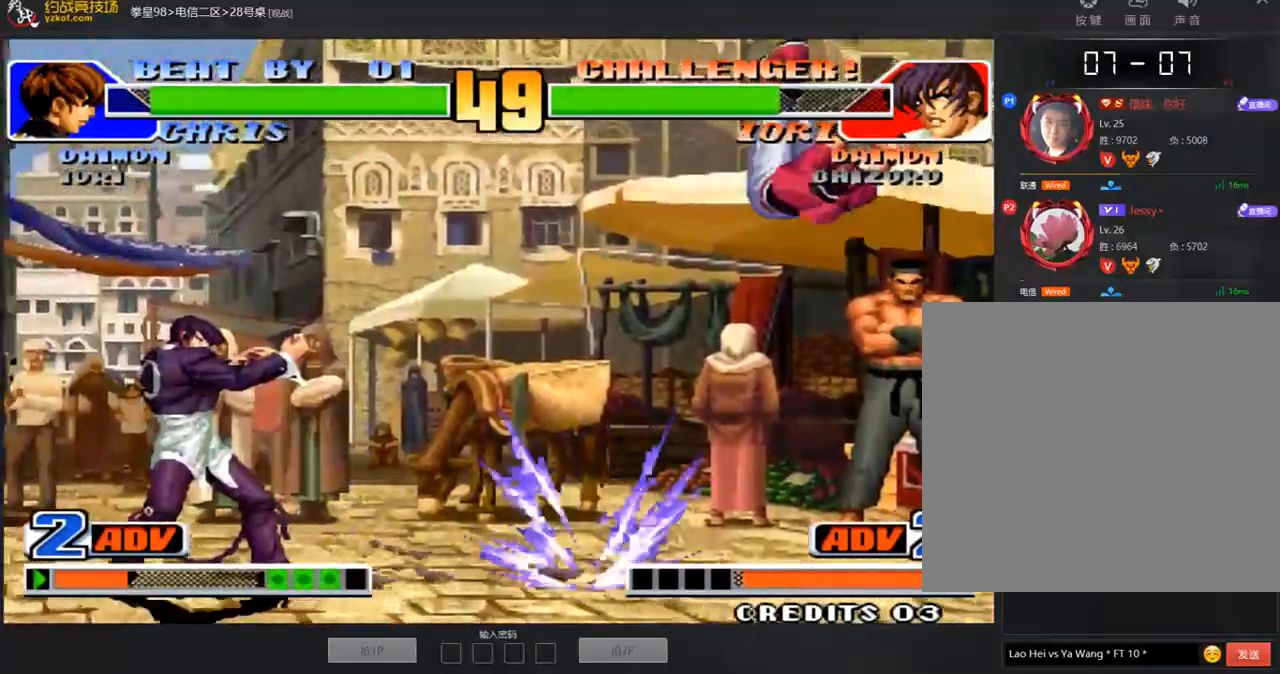
Gameplay with a controller (arcade stick); each line is a JSON object with the inputs held at the frame after it (dt_ms = milliseconds from this image to that frame). "events" lists button and stick changes between this image and that frame as [ms after this image, input, new state], when the widget could be followed in between. Not read: L3 R3.
{"dt_ms": 505, "buttons": [], "left_stick": "left", "events": [[17, "A", "down"], [50, "A", "up"], [235, "left_stick", "up"], [437, "left_stick", "left"]]}
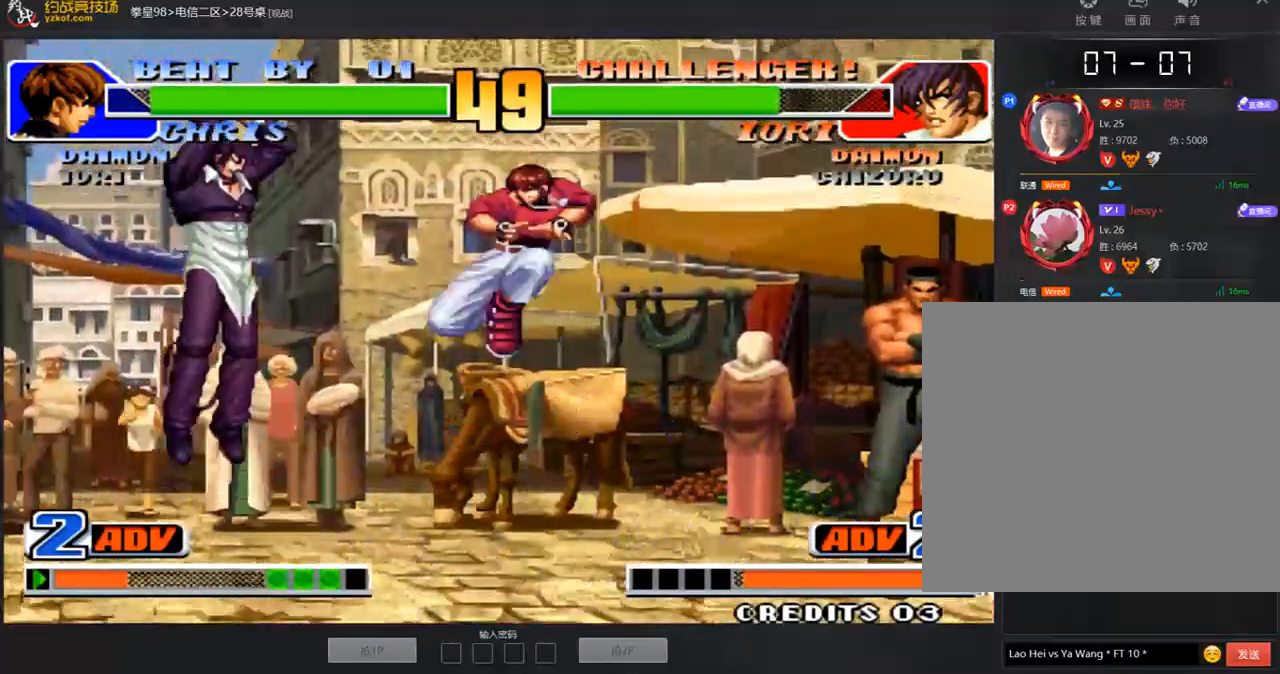
{"dt_ms": 993, "buttons": [], "left_stick": "center"}
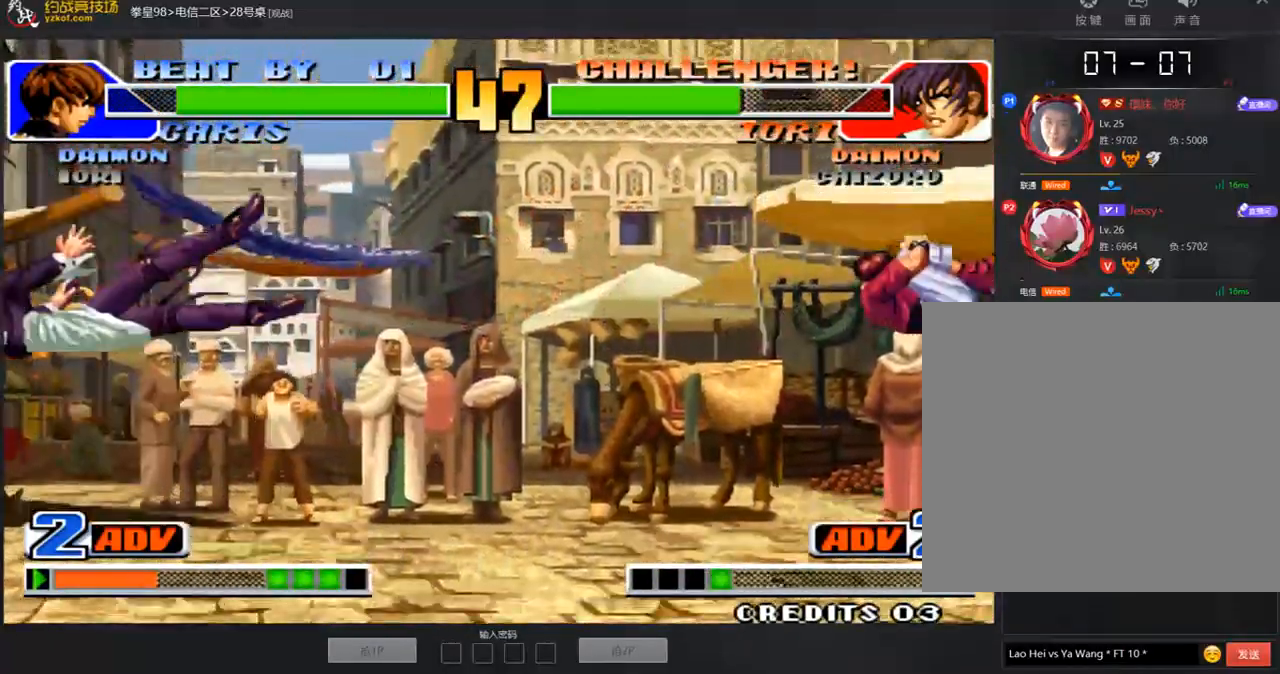
{"dt_ms": 504, "buttons": [], "left_stick": "right", "events": [[50, "A", "down"], [50, "B", "down"], [117, "A", "up"], [134, "B", "up"], [185, "A", "down"], [302, "A", "up"], [488, "left_stick", "right"]]}
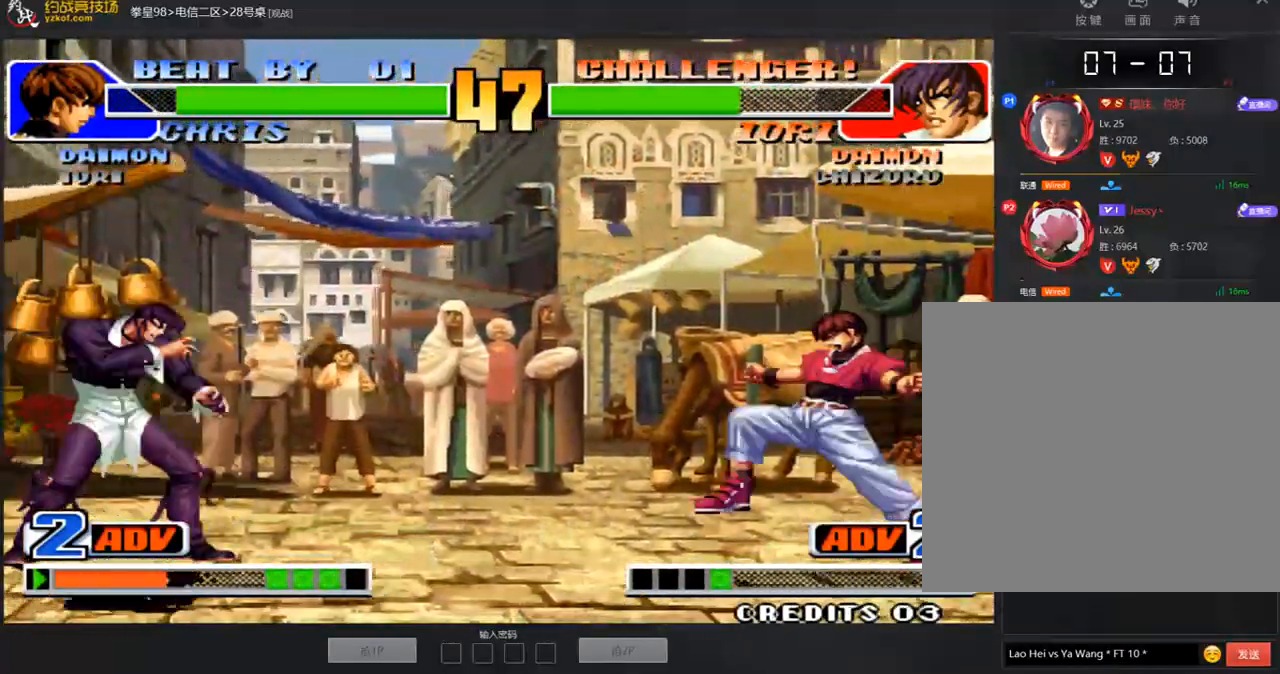
{"dt_ms": 505, "buttons": [], "left_stick": "center", "events": [[169, "left_stick", "up-right"], [505, "left_stick", "center"]]}
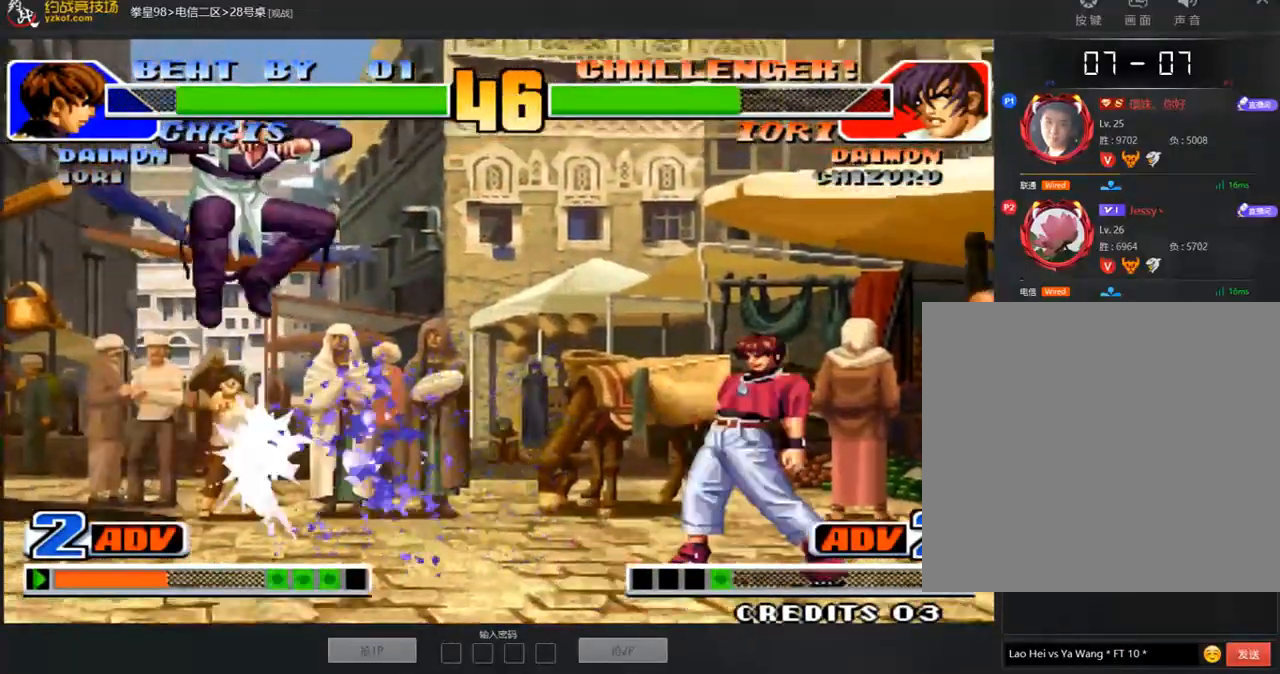
{"dt_ms": 488, "buttons": [], "left_stick": "down-left", "events": [[51, "D", "down"], [169, "D", "up"], [253, "left_stick", "down-left"]]}
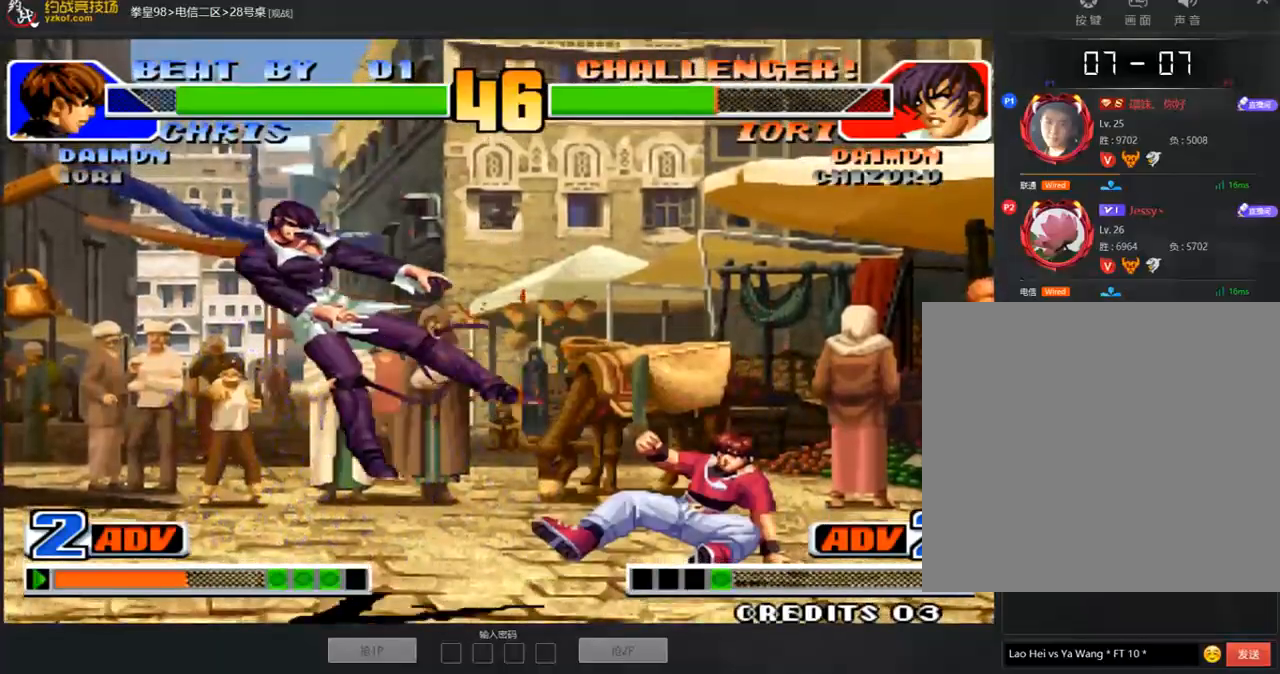
{"dt_ms": 505, "buttons": [], "left_stick": "center", "events": [[68, "A", "down"], [84, "left_stick", "center"], [152, "A", "up"], [219, "A", "down"], [337, "A", "up"]]}
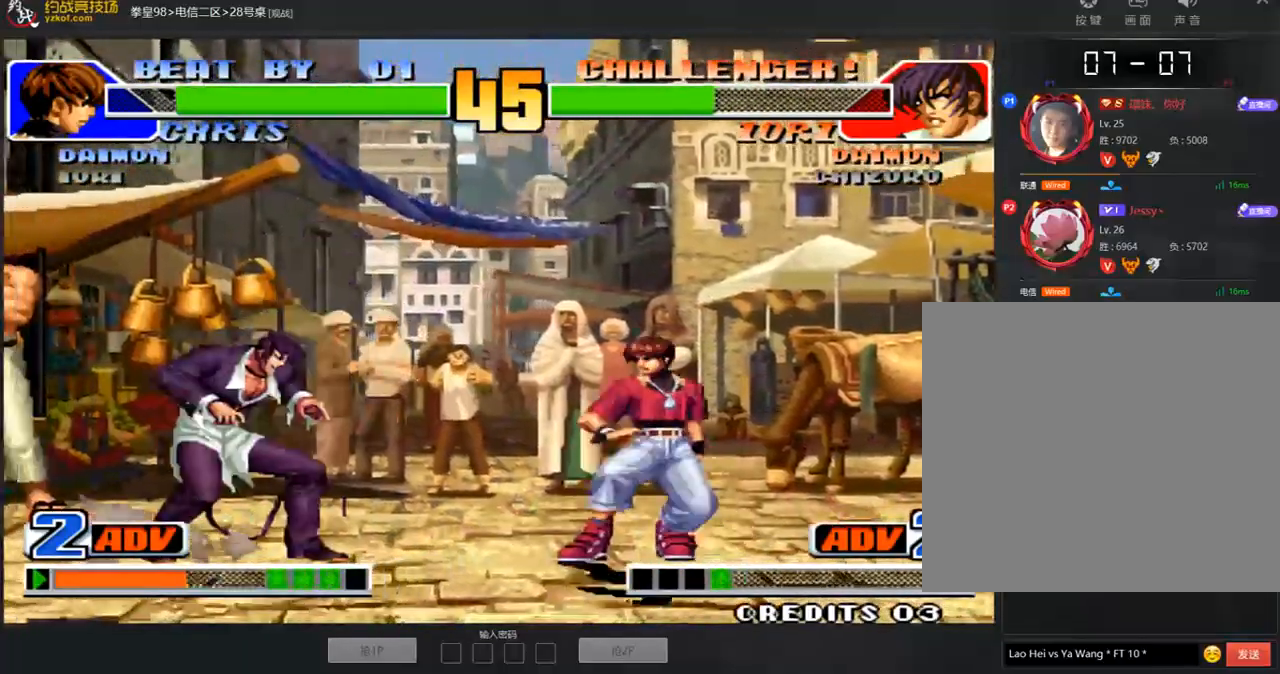
{"dt_ms": 505, "buttons": [], "left_stick": "right", "events": [[236, "D", "down"], [320, "D", "up"], [387, "left_stick", "right"]]}
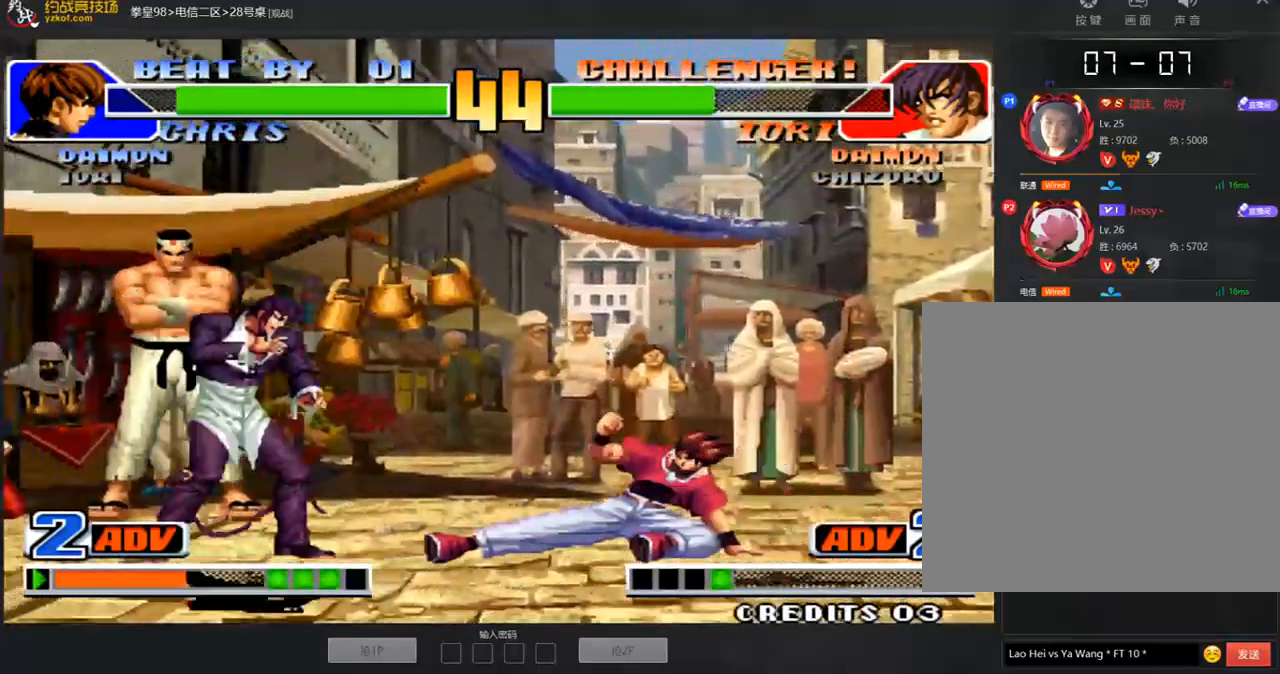
{"dt_ms": 488, "buttons": [], "left_stick": "center", "events": [[151, "left_stick", "down-left"], [421, "left_stick", "center"]]}
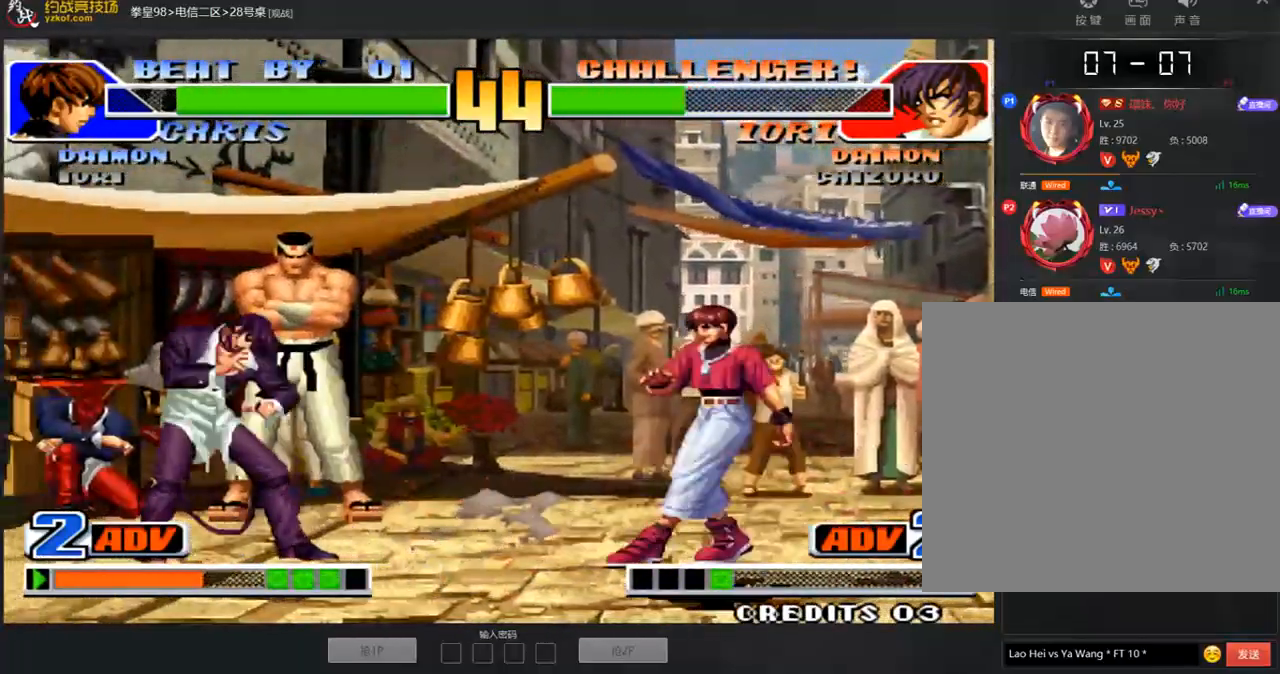
{"dt_ms": 505, "buttons": [], "left_stick": "right", "events": [[51, "left_stick", "left"], [152, "left_stick", "center"], [303, "D", "down"], [404, "D", "up"], [438, "left_stick", "down"], [505, "left_stick", "right"]]}
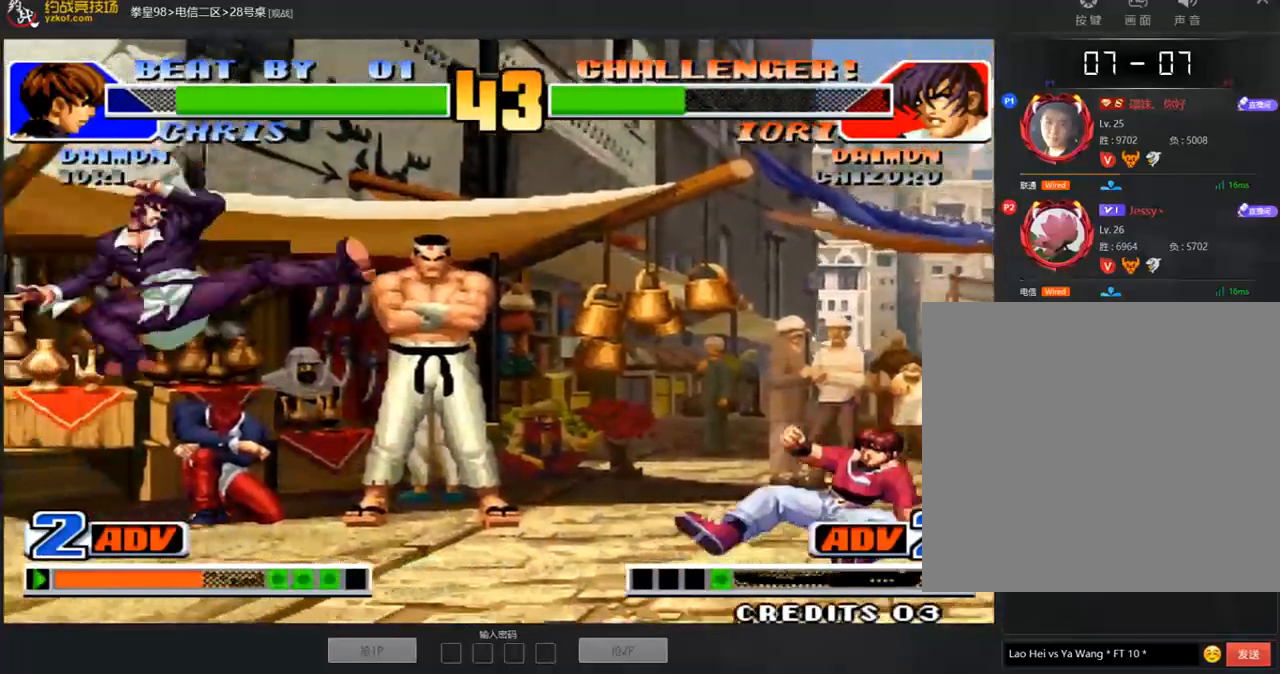
{"dt_ms": 505, "buttons": [], "left_stick": "down-left", "events": [[135, "left_stick", "center"], [320, "B", "down"], [404, "B", "up"], [488, "left_stick", "down-left"]]}
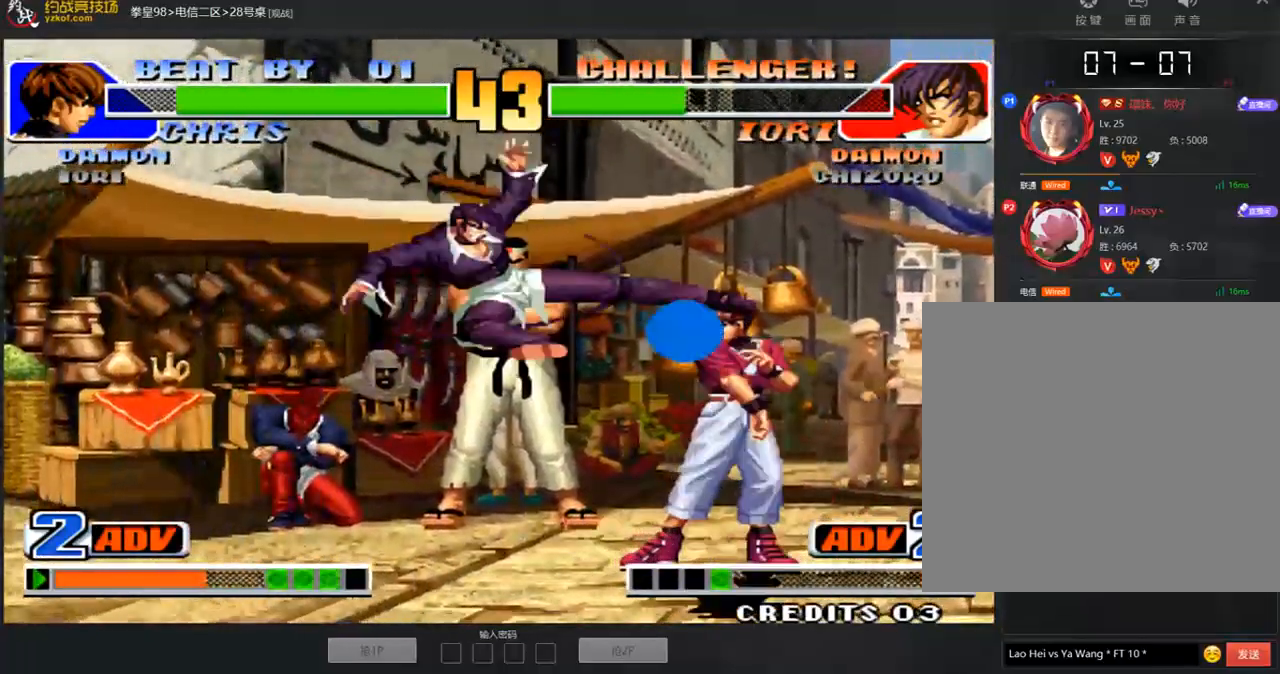
{"dt_ms": 505, "buttons": [], "left_stick": "left", "events": [[185, "left_stick", "right"], [219, "C", "down"], [336, "C", "up"], [370, "left_stick", "down"], [488, "left_stick", "left"]]}
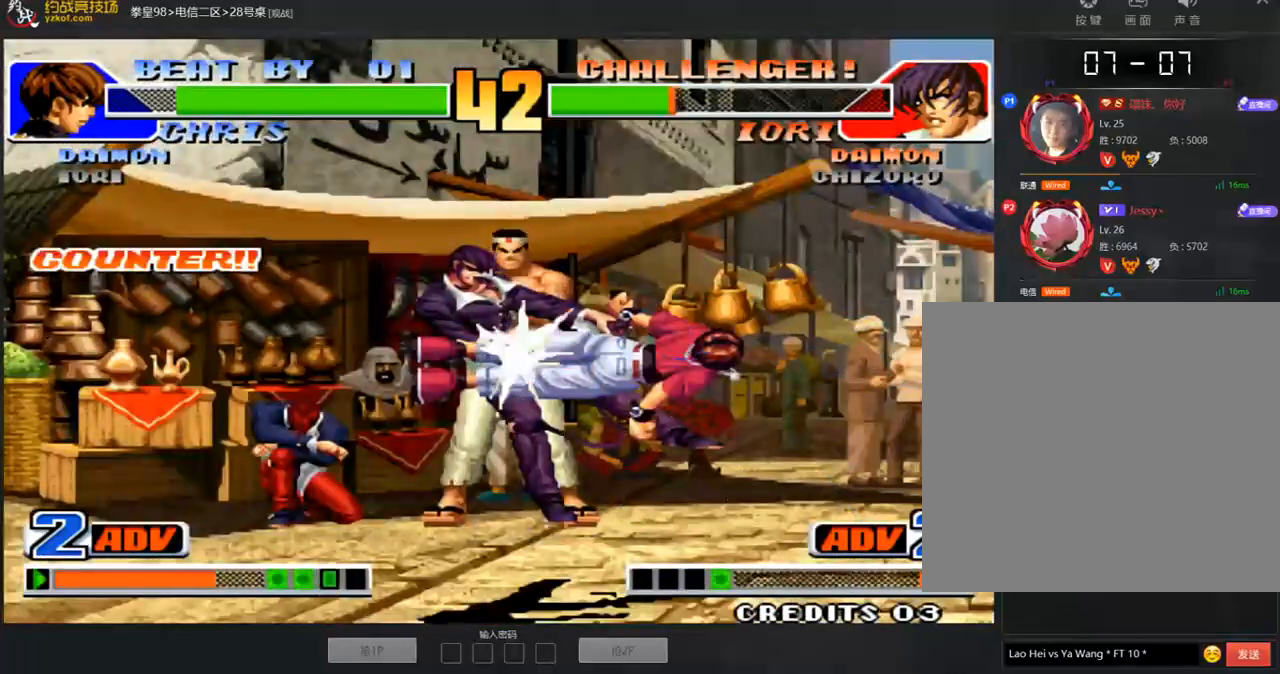
{"dt_ms": 488, "buttons": [], "left_stick": "center", "events": [[67, "A", "down"], [67, "left_stick", "center"], [151, "A", "up"], [252, "A", "down"], [252, "B", "down"], [319, "B", "up"], [353, "A", "up"]]}
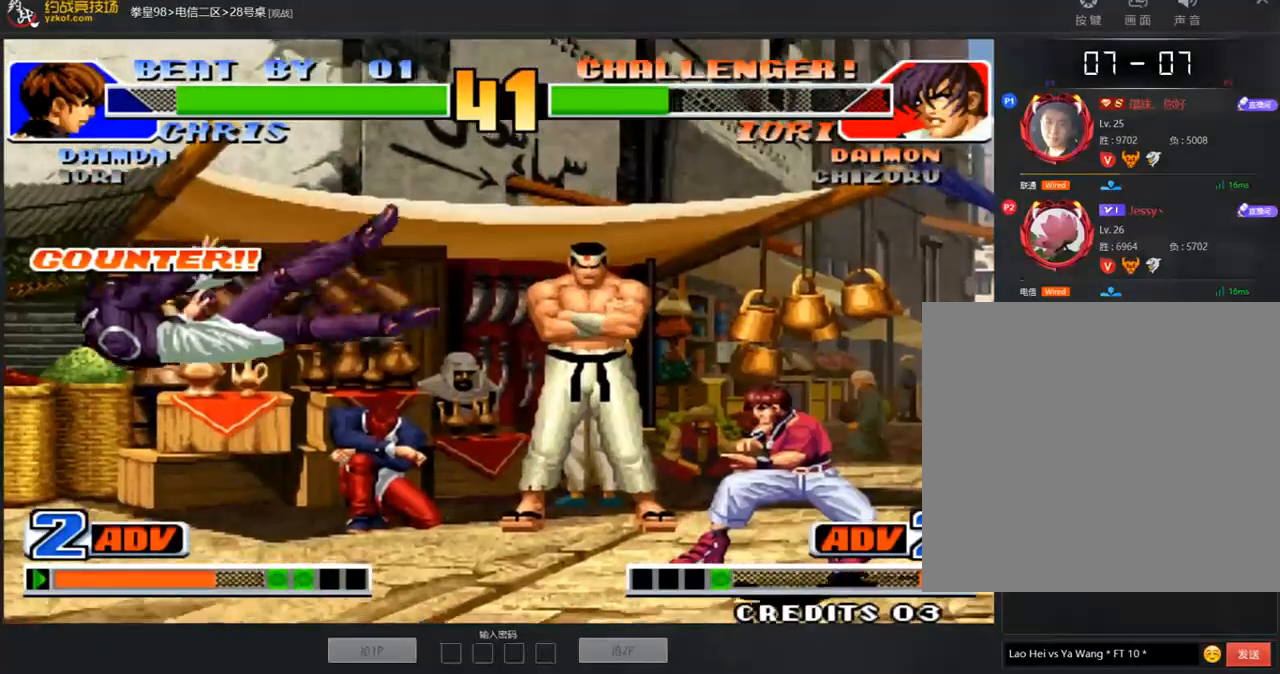
{"dt_ms": 505, "buttons": [], "left_stick": "left", "events": [[67, "A", "down"], [67, "B", "down"], [151, "A", "up"], [151, "B", "up"], [202, "A", "down"], [286, "A", "up"], [303, "left_stick", "down"], [404, "left_stick", "left"]]}
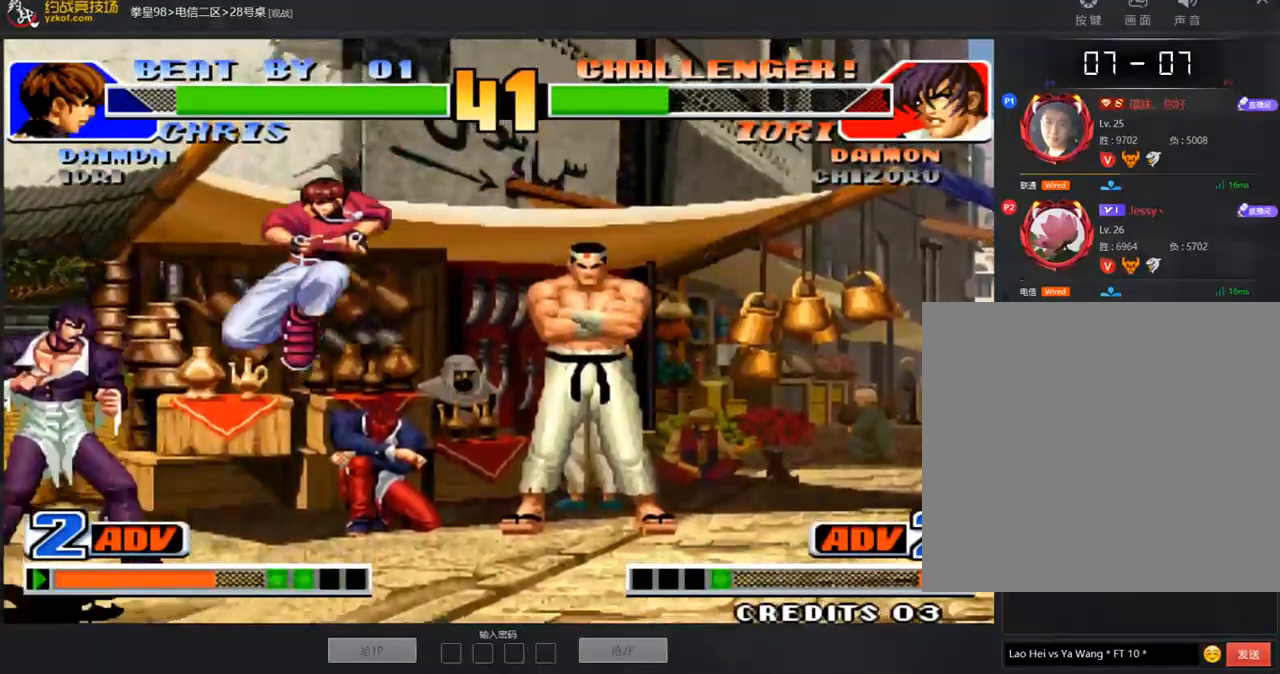
{"dt_ms": 504, "buttons": ["A"], "left_stick": "center", "events": [[101, "left_stick", "down-left"], [303, "left_stick", "right"], [353, "left_stick", "down"], [370, "A", "down"], [420, "left_stick", "right"], [504, "left_stick", "center"]]}
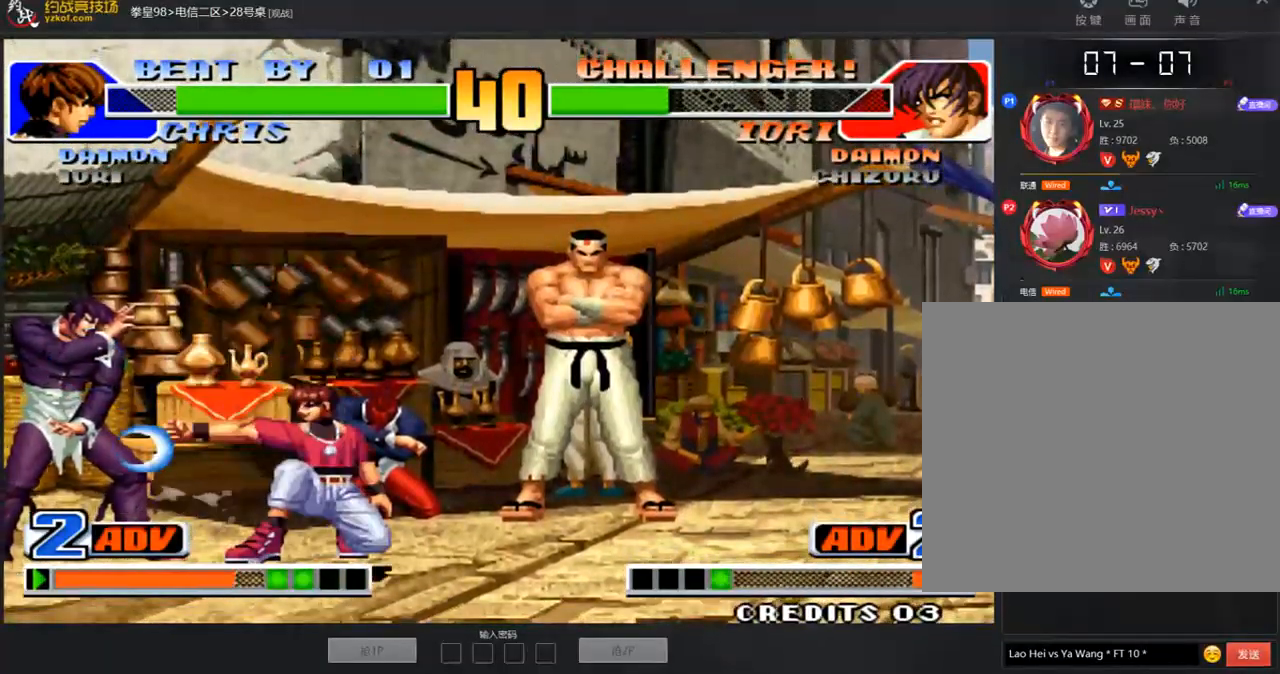
{"dt_ms": 489, "buttons": [], "left_stick": "left", "events": [[51, "A", "up"], [68, "left_stick", "down-left"], [455, "left_stick", "left"]]}